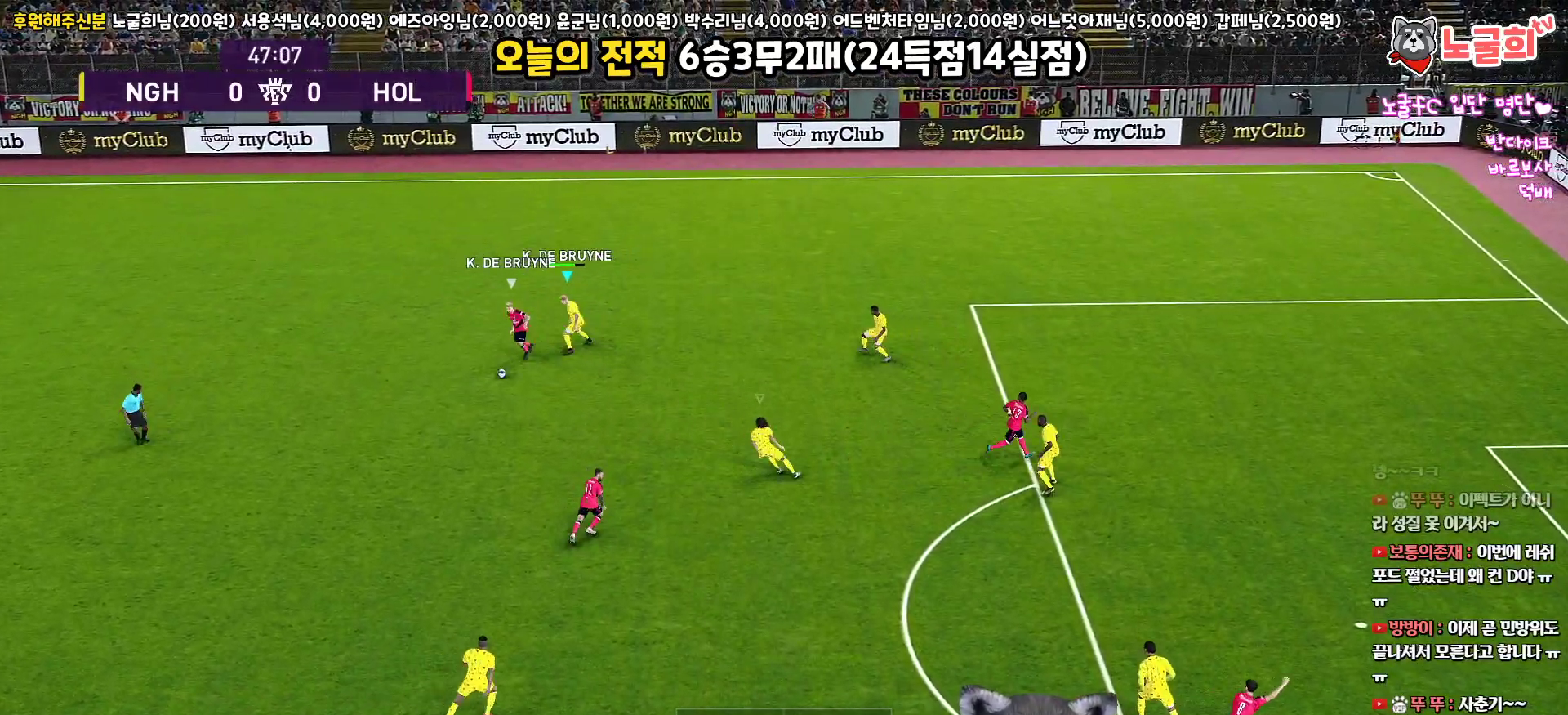
Gameplay with a controller (PlayStation layout); each line is a JSON object with the inputs held at the frame after it. "events" lists button and stick changes between this image and that frame as [ms after this image, input, new state], when the widget could be followed in between.
{"buttons": ["SQUARE", "R1", "R2", "L3"], "left_stick": "left", "right_stick": "center", "events": [[17, "CROSS", "up"], [17, "SQUARE", "down"], [83, "right_stick", "down-left"], [133, "right_stick", "center"], [150, "L1", "up"], [383, "left_stick", "left"]]}
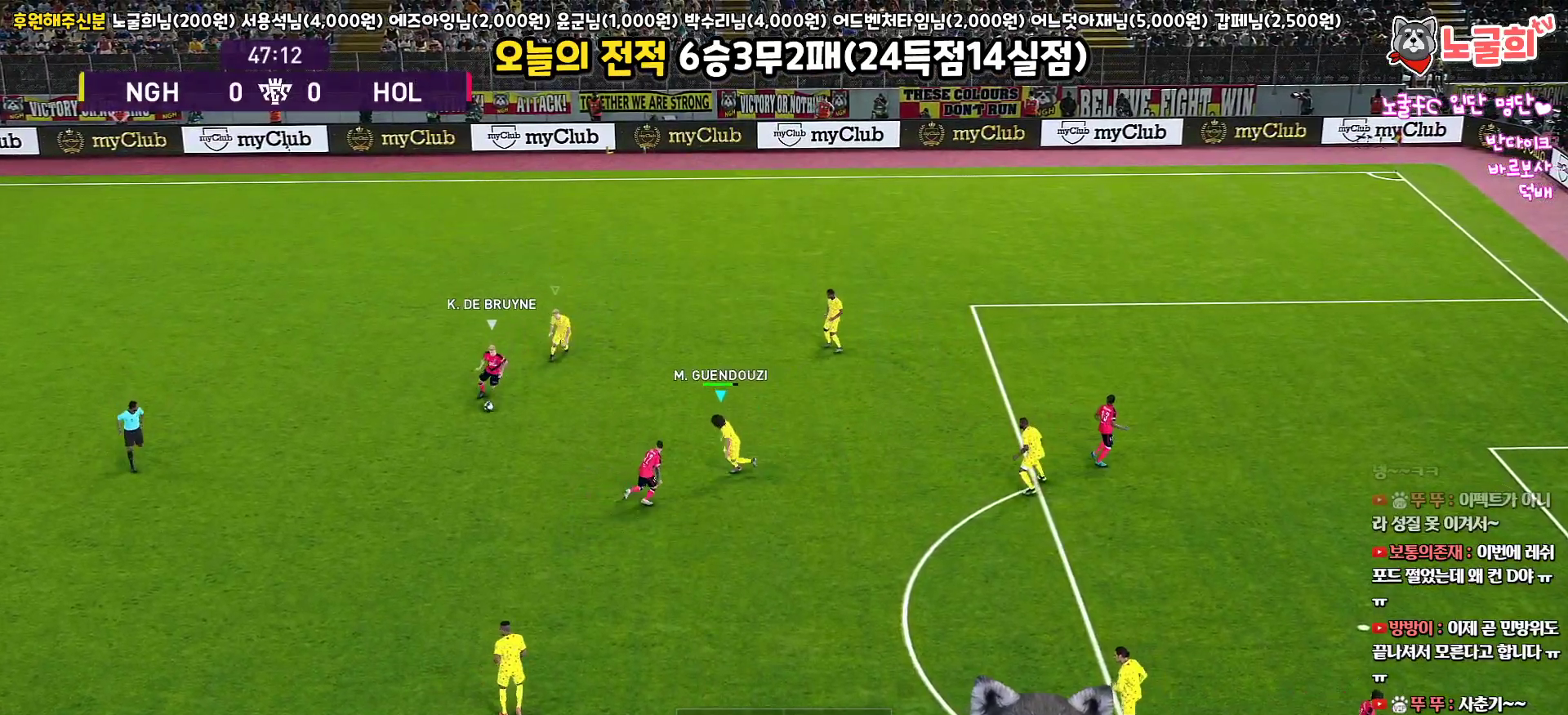
{"buttons": ["CROSS", "SQUARE", "R1", "L3"], "left_stick": "left", "right_stick": "center", "events": [[17, "left_stick", "up-left"], [100, "R2", "up"], [233, "left_stick", "left"], [317, "CROSS", "down"]]}
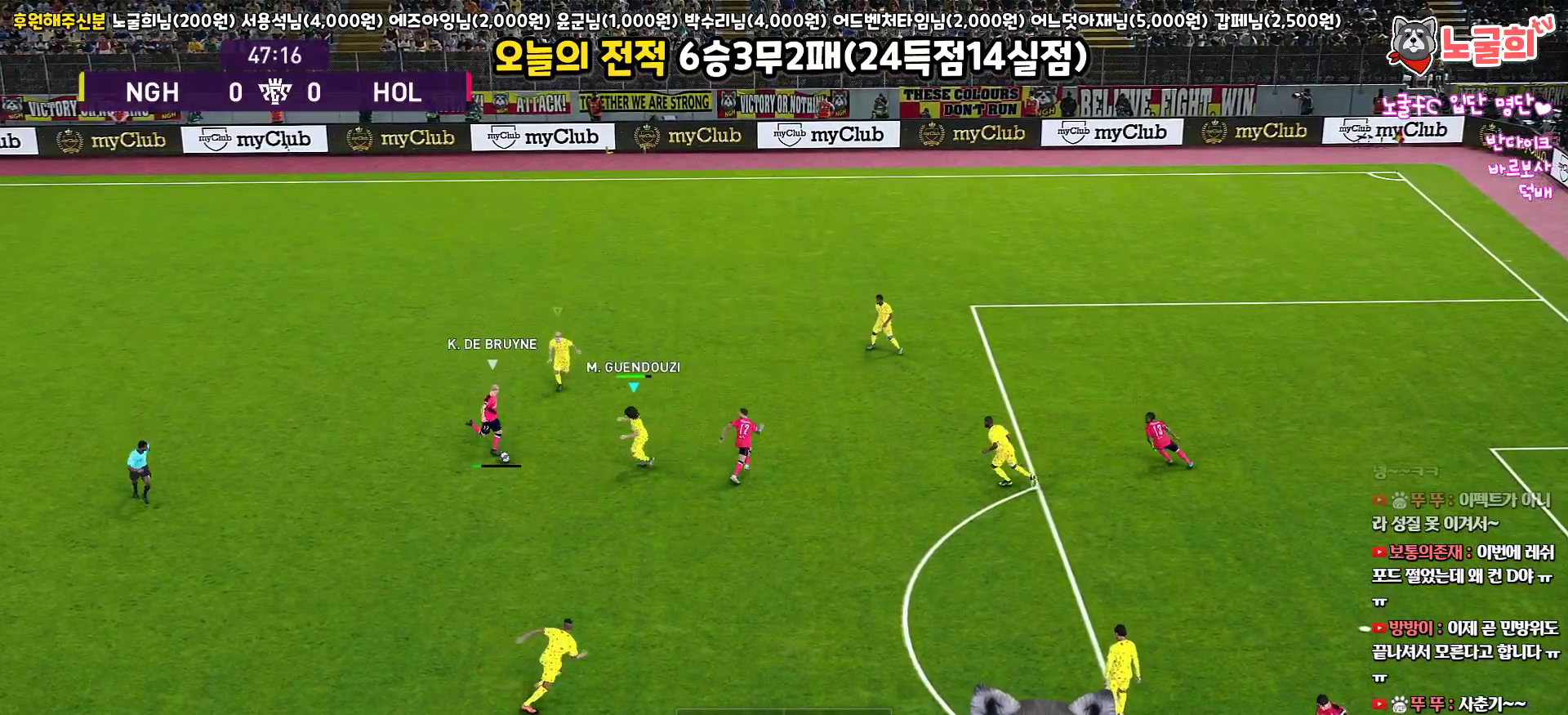
{"buttons": ["CROSS", "SQUARE", "R1", "L3"], "left_stick": "left", "right_stick": "center", "events": [[250, "L1", "down"], [450, "L1", "up"]]}
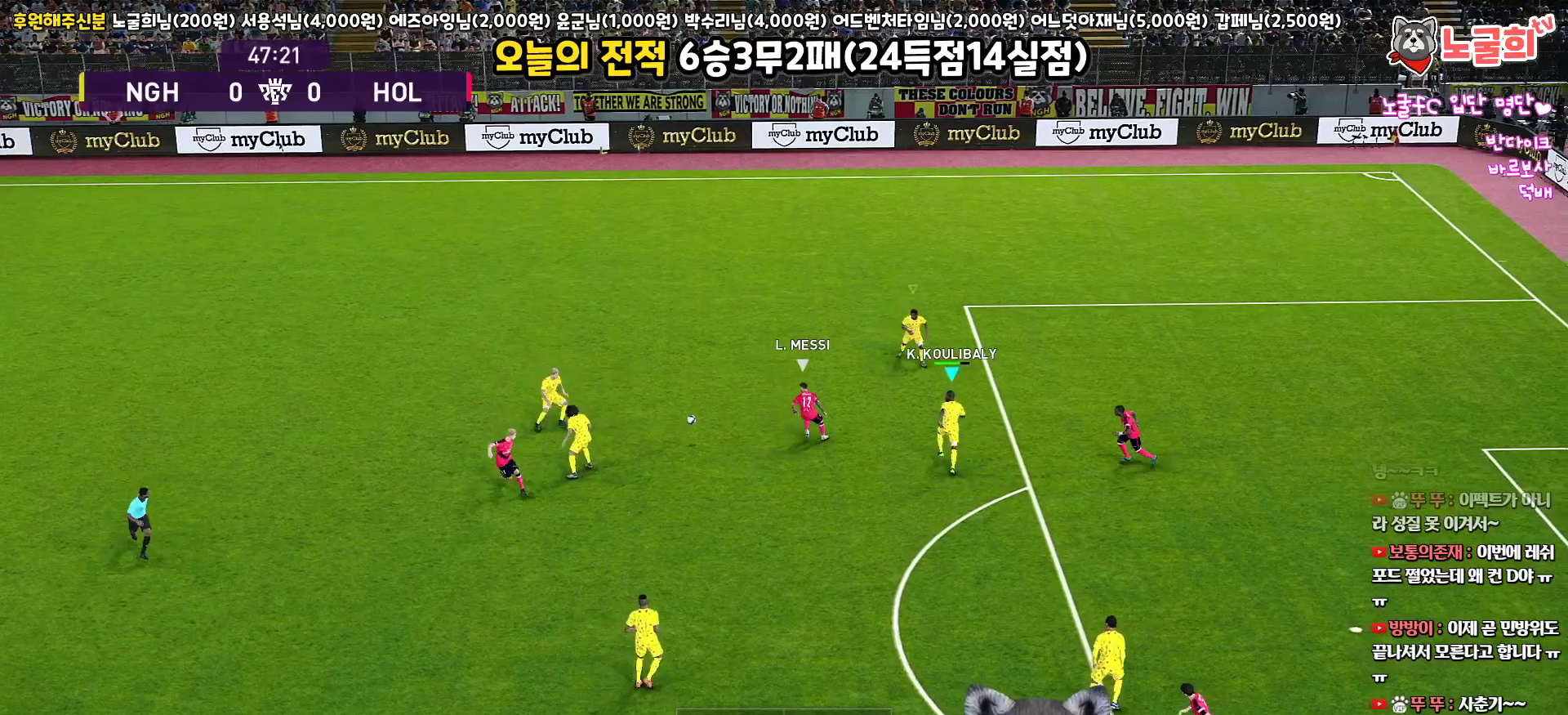
{"buttons": ["CROSS", "SQUARE", "R1"], "left_stick": "left", "right_stick": "center", "events": [[33, "L3", "up"]]}
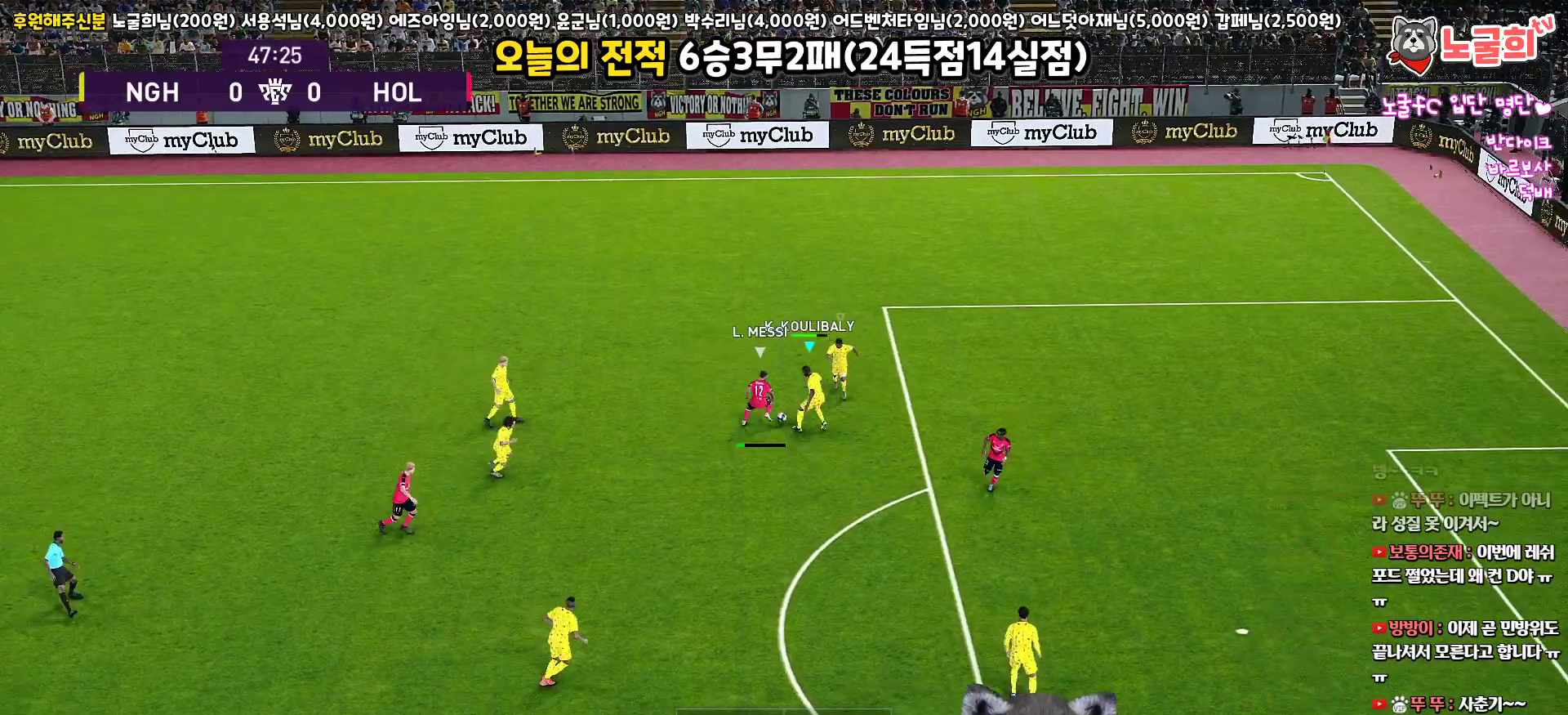
{"buttons": ["CROSS", "SQUARE", "R1", "L3"], "left_stick": "up-left", "right_stick": "center", "events": [[267, "left_stick", "up-left"], [367, "L3", "down"]]}
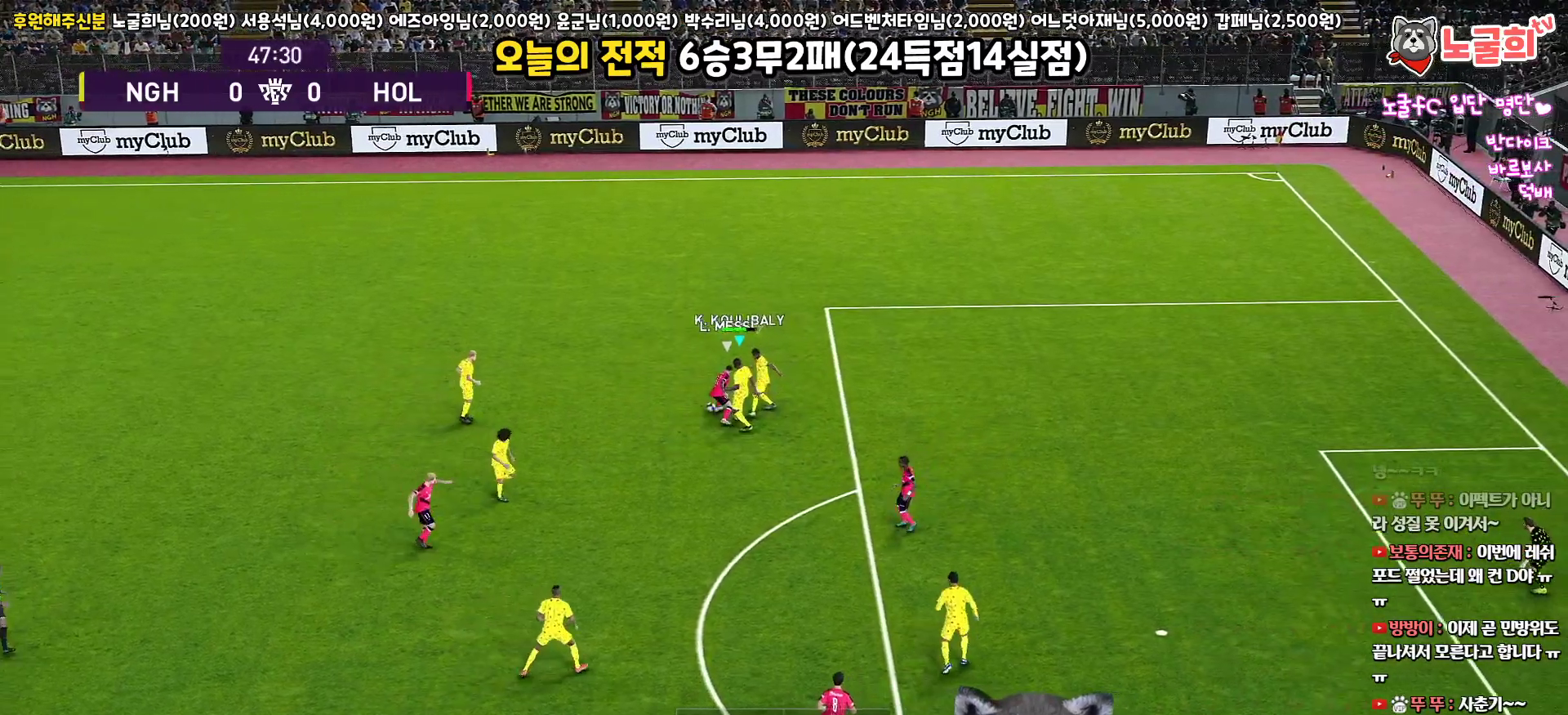
{"buttons": ["CROSS", "L3"], "left_stick": "up-left", "right_stick": "center", "events": [[317, "CROSS", "up"], [333, "SQUARE", "up"], [417, "CROSS", "down"], [450, "R1", "up"]]}
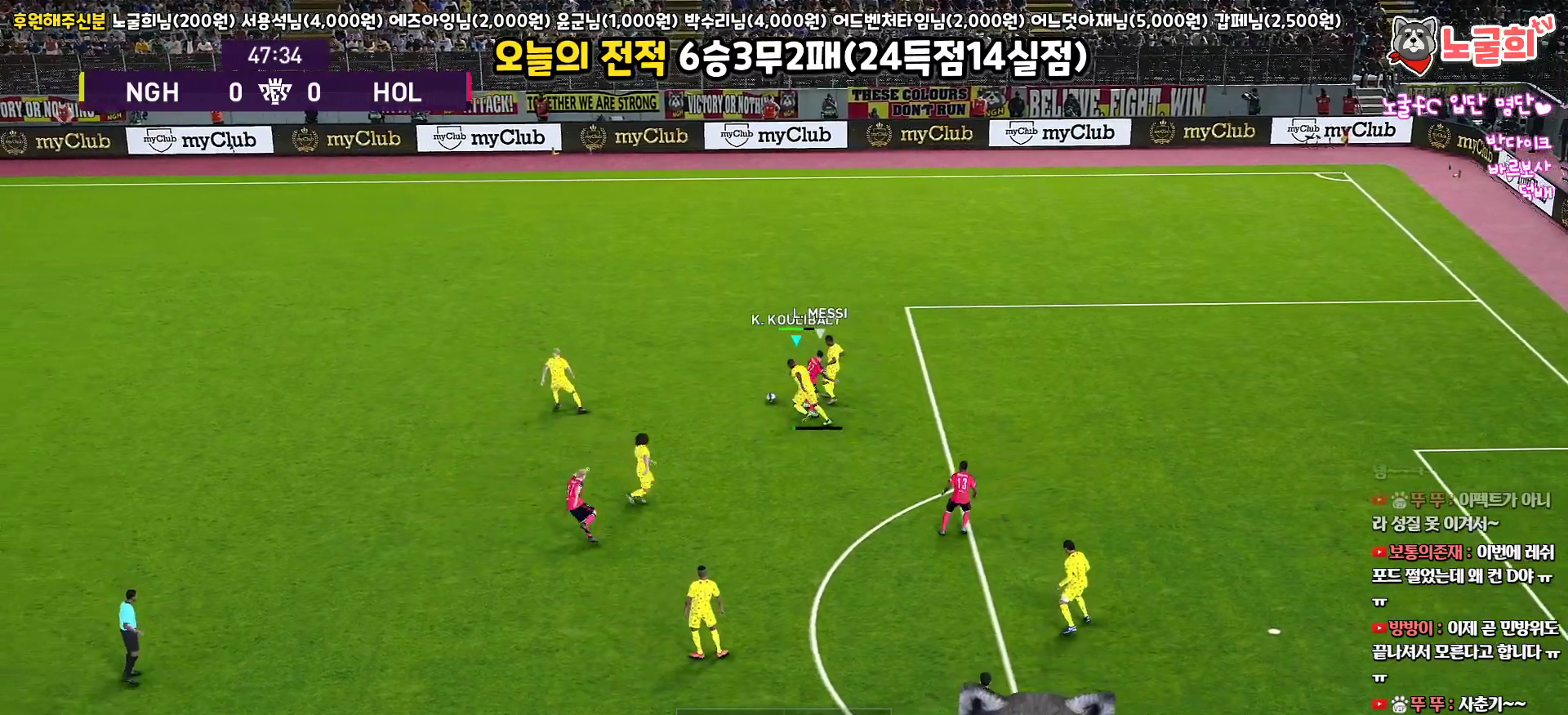
{"buttons": ["L3"], "left_stick": "up-left", "right_stick": "center", "events": [[33, "CROSS", "up"]]}
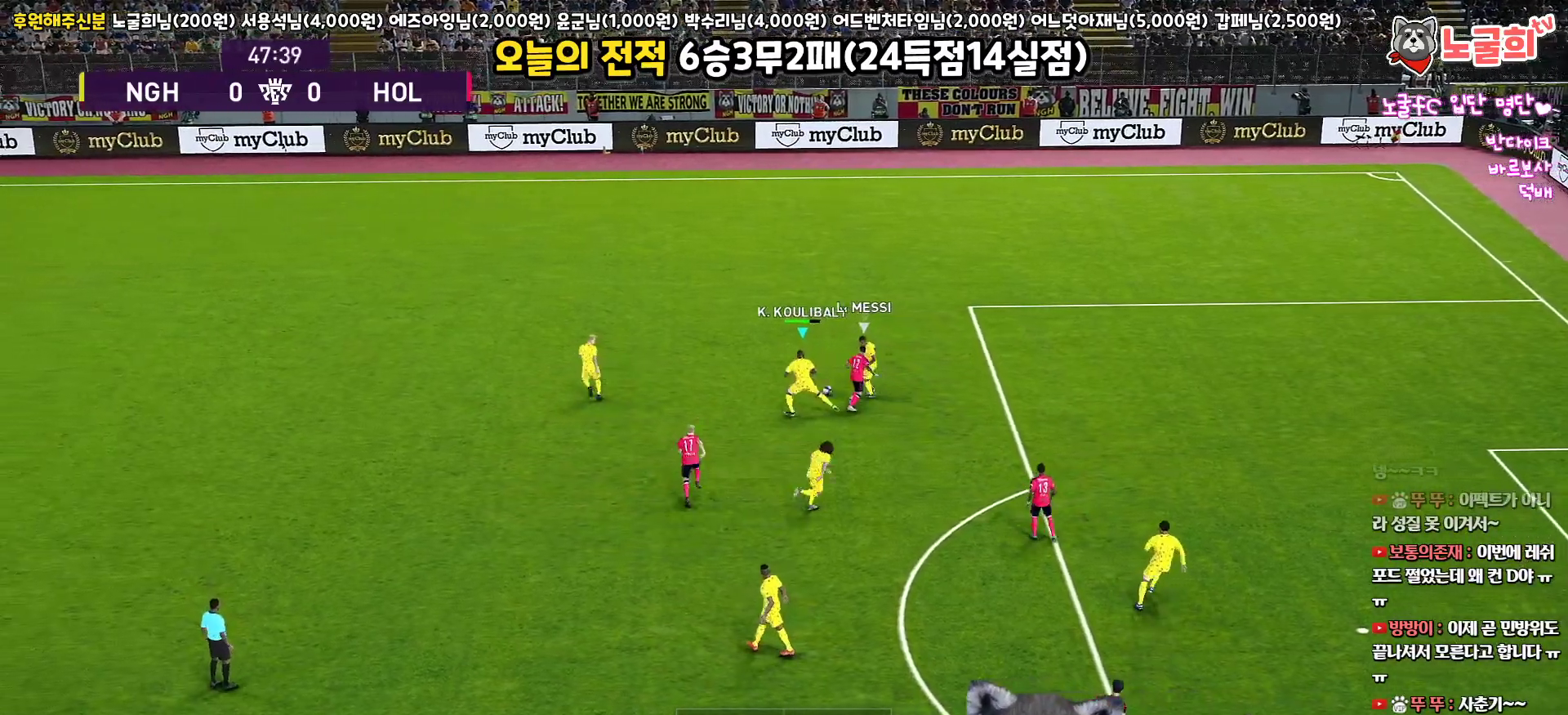
{"buttons": ["L3"], "left_stick": "up-left", "right_stick": "center", "events": [[133, "CROSS", "down"], [250, "CROSS", "up"]]}
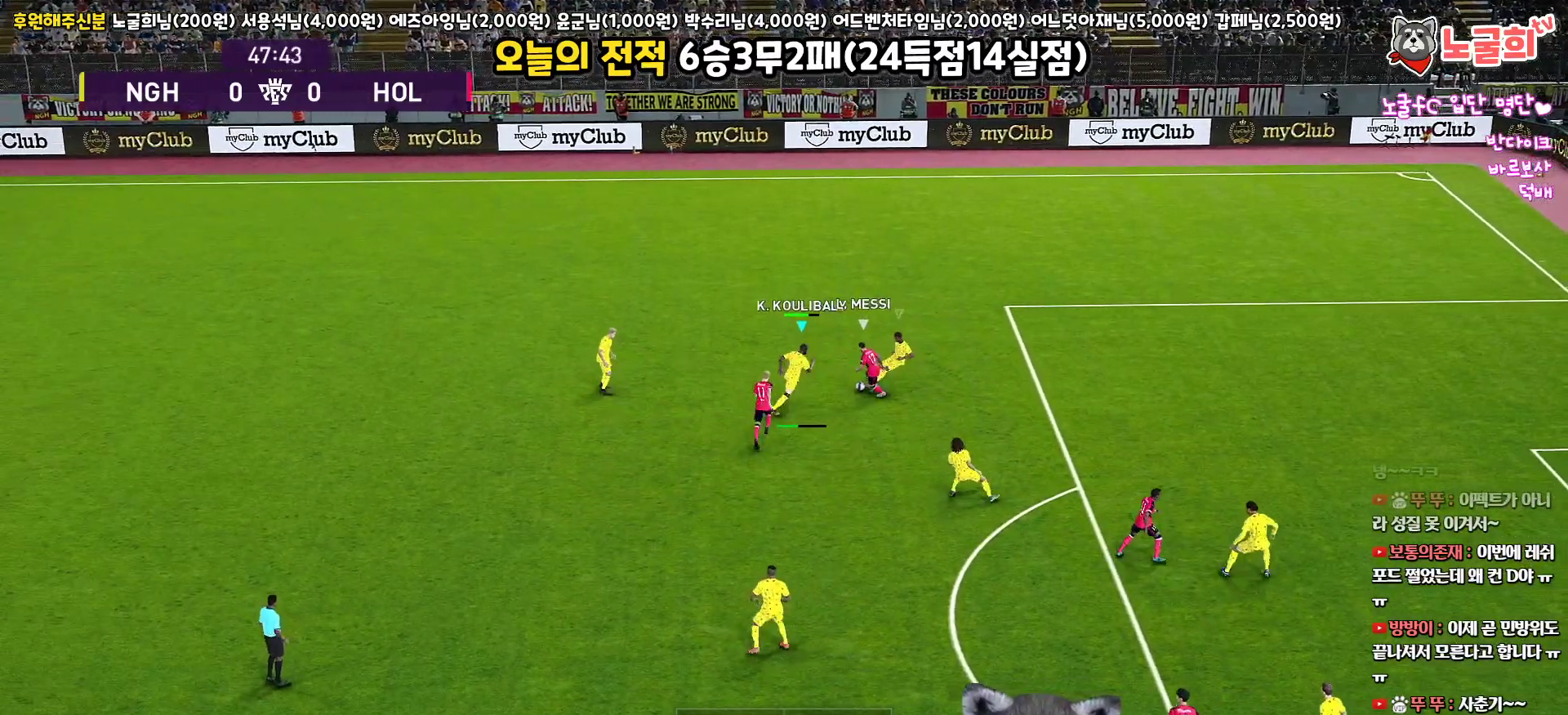
{"buttons": ["L3"], "left_stick": "up-left", "right_stick": "center", "events": []}
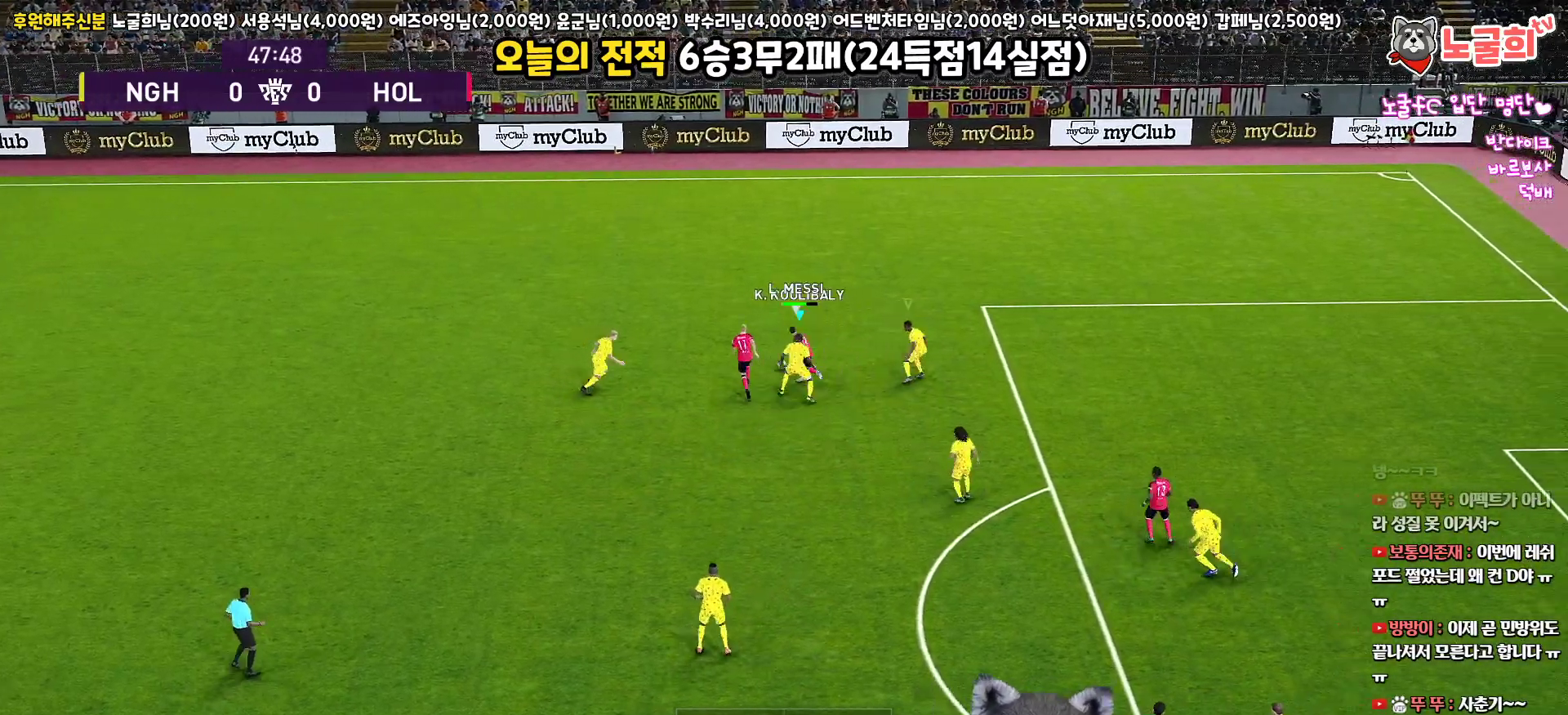
{"buttons": ["SQUARE", "L1", "R1", "R2", "L3"], "left_stick": "up", "right_stick": "center", "events": [[267, "R2", "down"], [283, "R1", "down"], [300, "left_stick", "up"], [350, "SQUARE", "down"], [383, "L1", "down"]]}
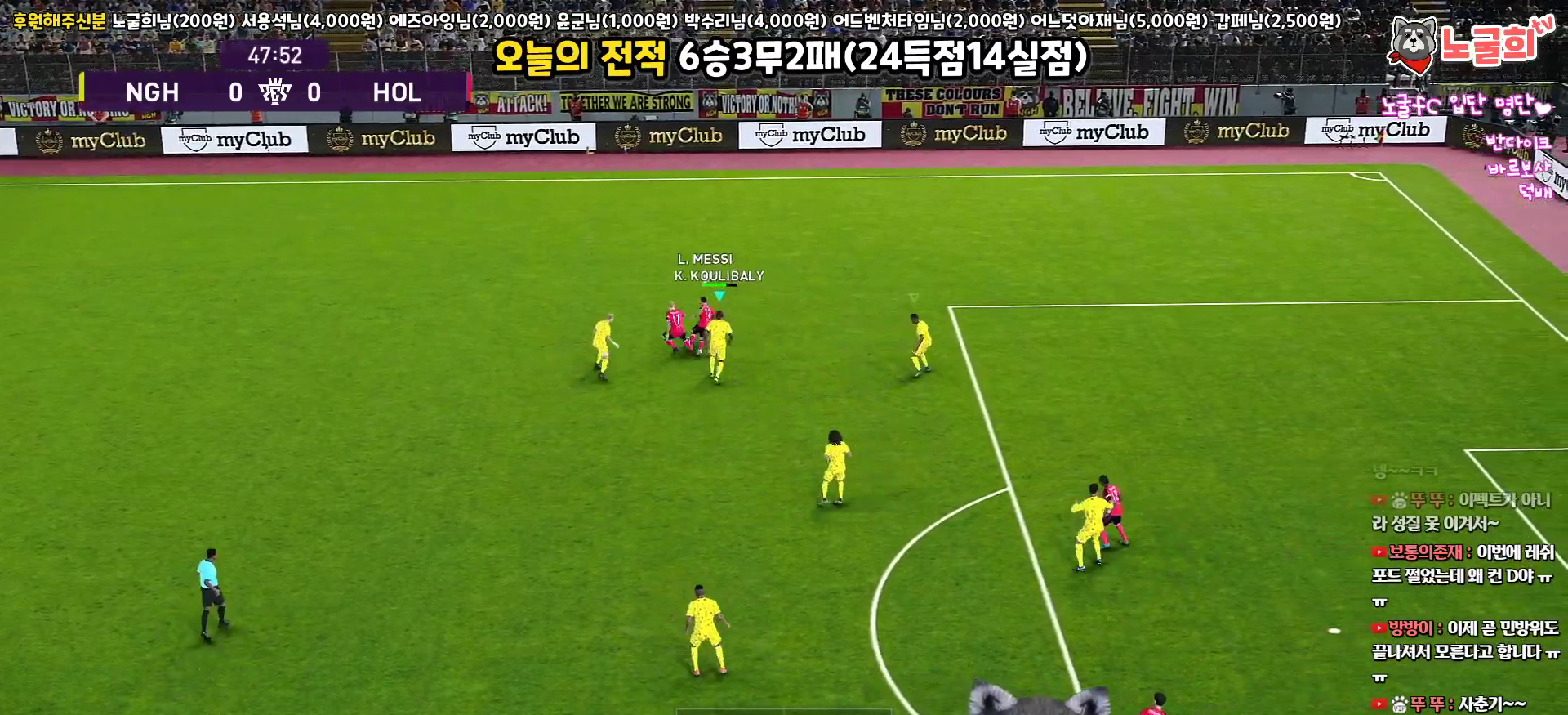
{"buttons": ["SQUARE", "R1", "R2"], "left_stick": "up", "right_stick": "center", "events": [[67, "L1", "up"], [217, "L3", "up"]]}
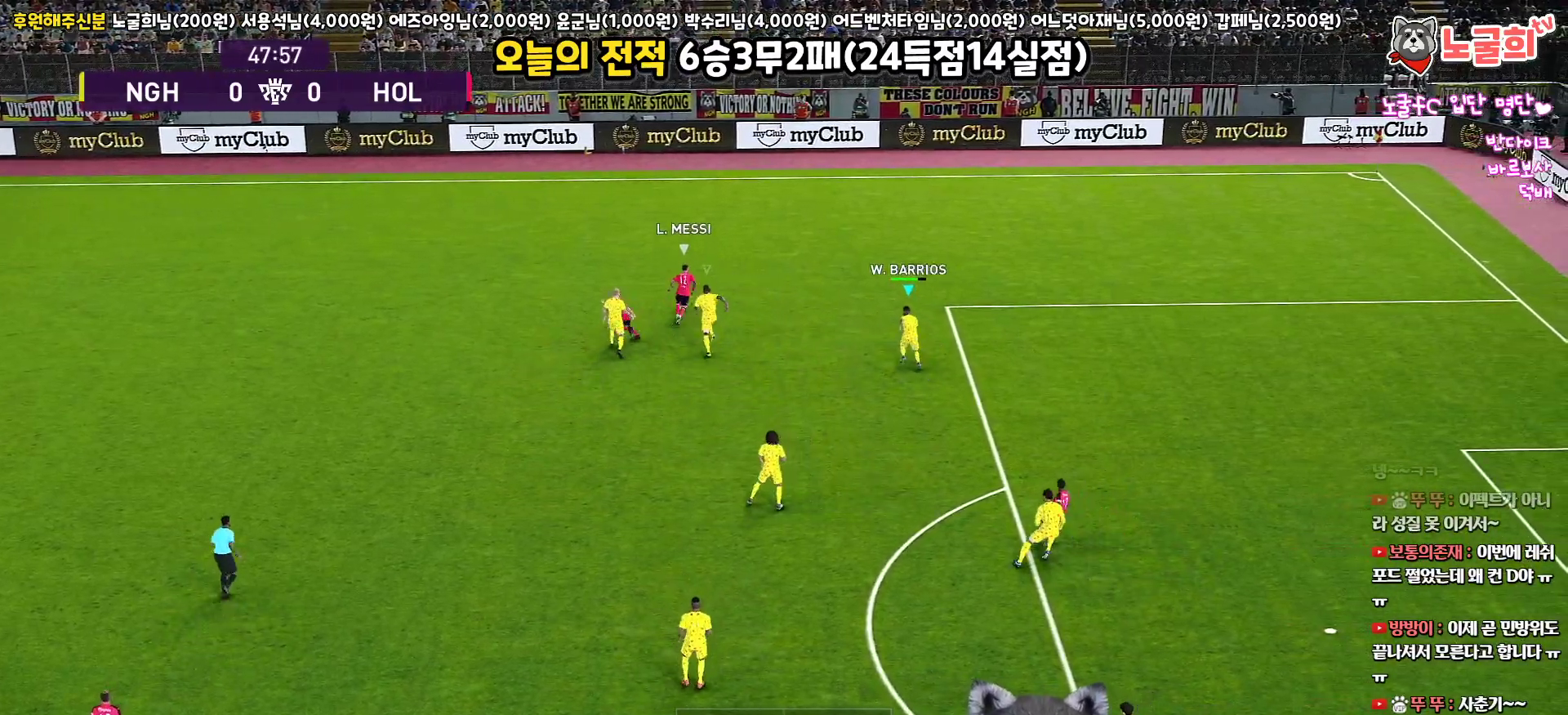
{"buttons": ["SQUARE", "R1", "R2"], "left_stick": "up", "right_stick": "center", "events": []}
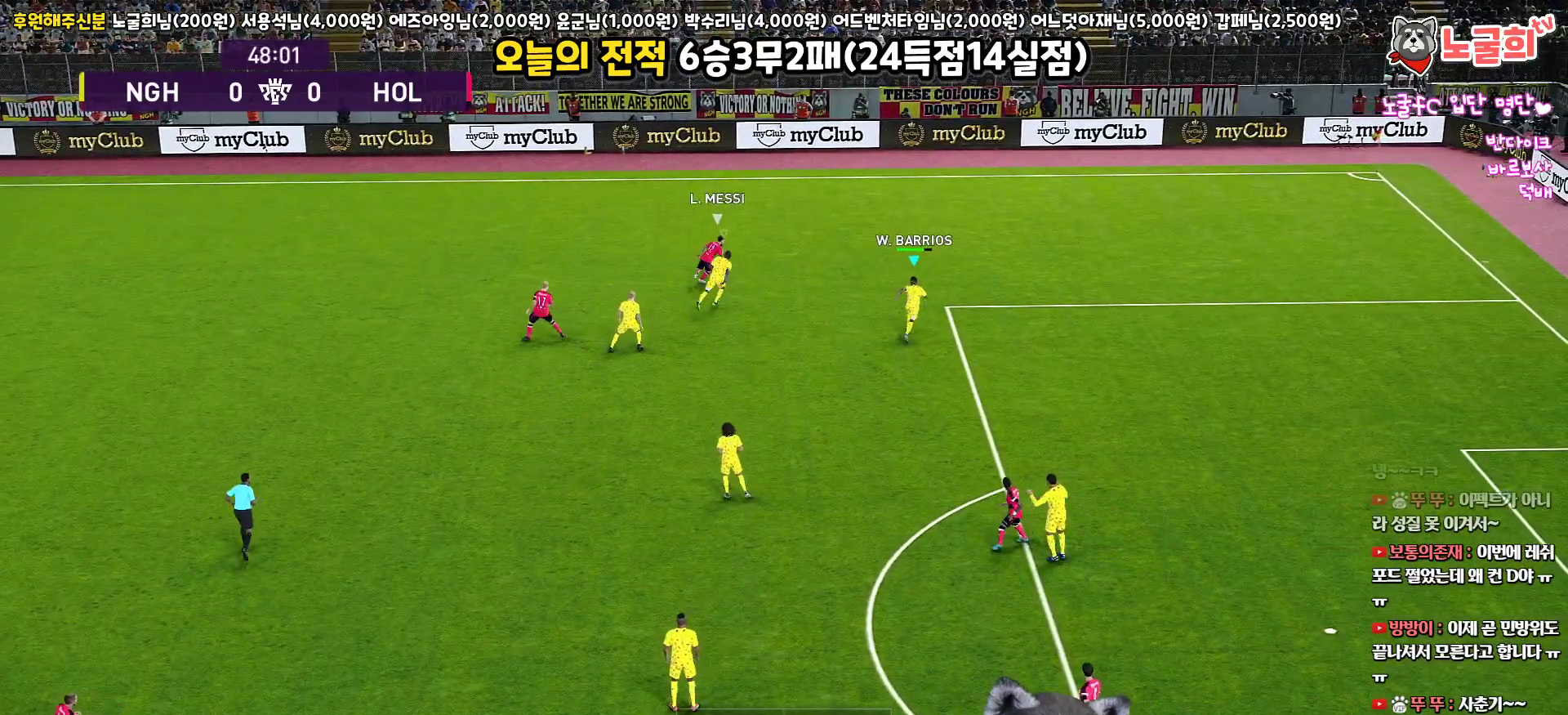
{"buttons": ["SQUARE", "R1", "R2"], "left_stick": "up", "right_stick": "center", "events": []}
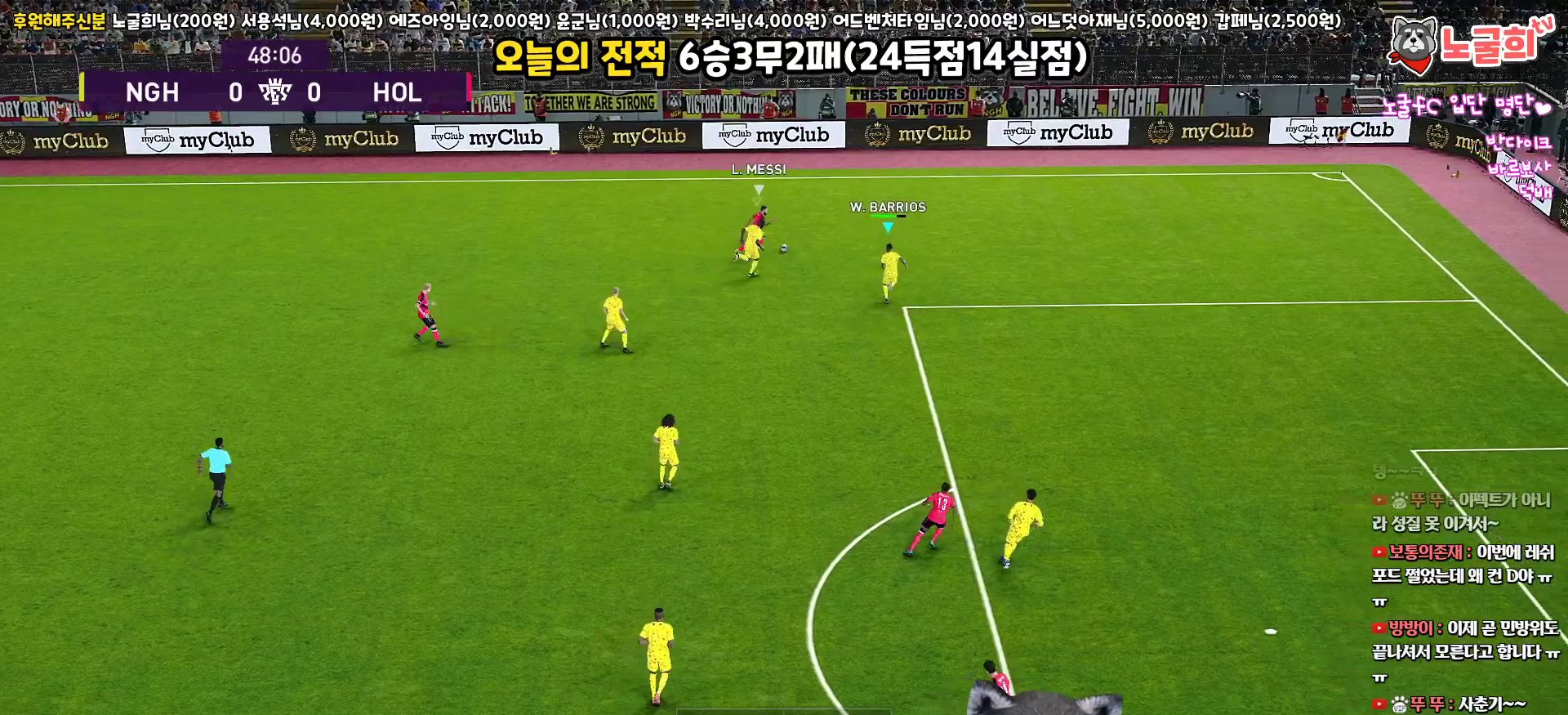
{"buttons": ["SQUARE", "L1", "R1", "R2", "L3"], "left_stick": "up", "right_stick": "center", "events": [[383, "L1", "down"], [417, "L3", "down"]]}
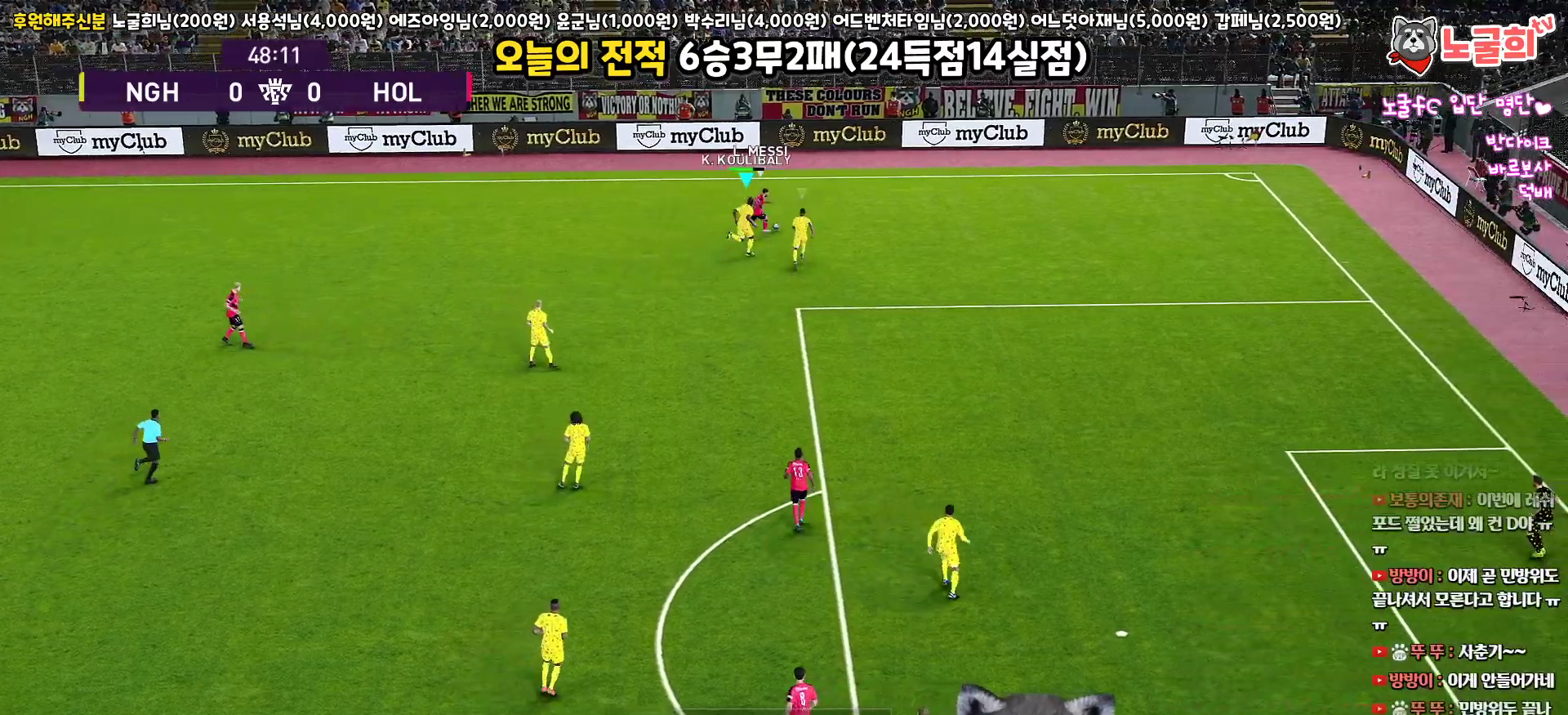
{"buttons": ["SQUARE", "L1", "R1", "R2", "L3"], "left_stick": "up-right", "right_stick": "center", "events": [[33, "L1", "up"], [250, "left_stick", "up-right"], [367, "L1", "down"]]}
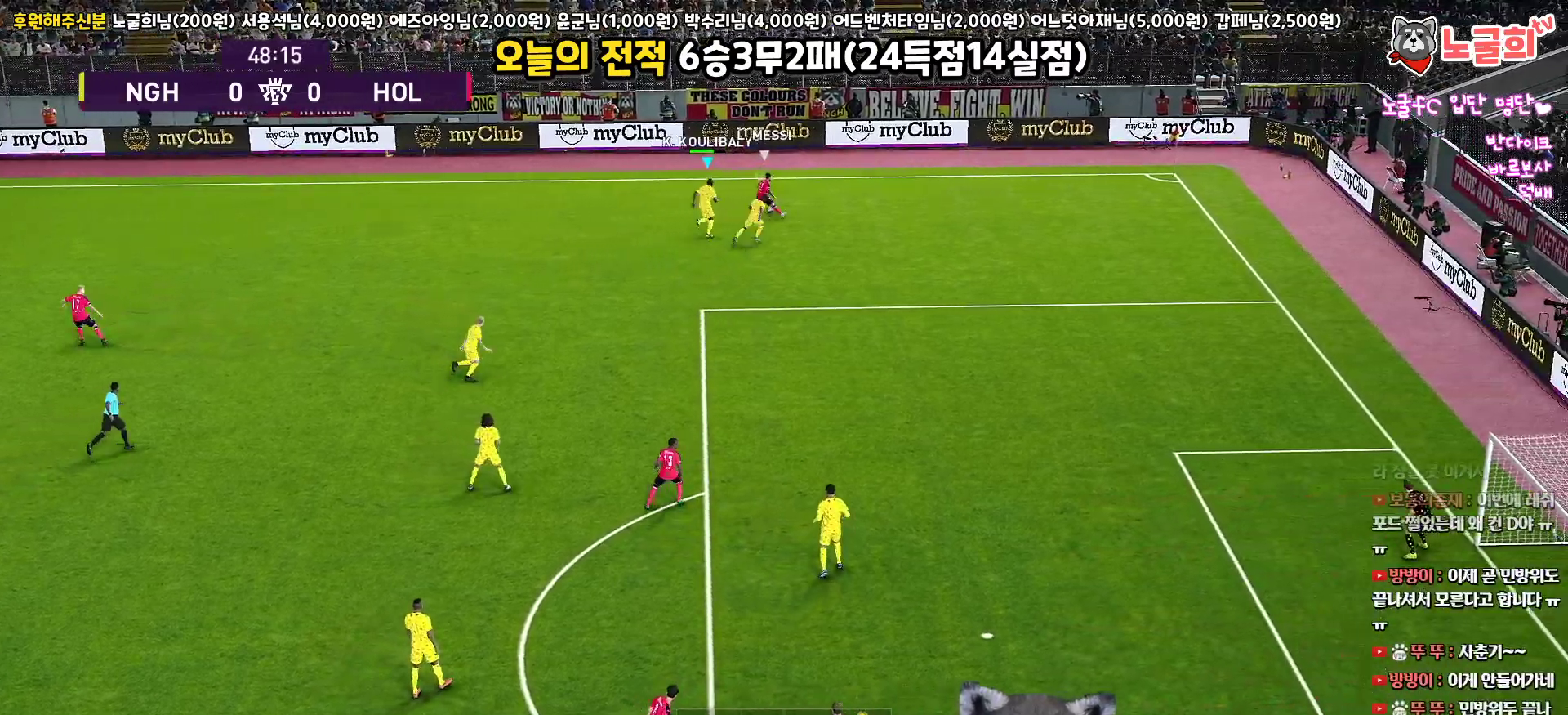
{"buttons": ["SQUARE", "L1", "R1", "R2", "L3"], "left_stick": "up-right", "right_stick": "center", "events": [[33, "left_stick", "right"], [50, "L1", "up"], [167, "SQUARE", "up"], [267, "left_stick", "up-right"], [350, "L1", "down"], [350, "SQUARE", "down"]]}
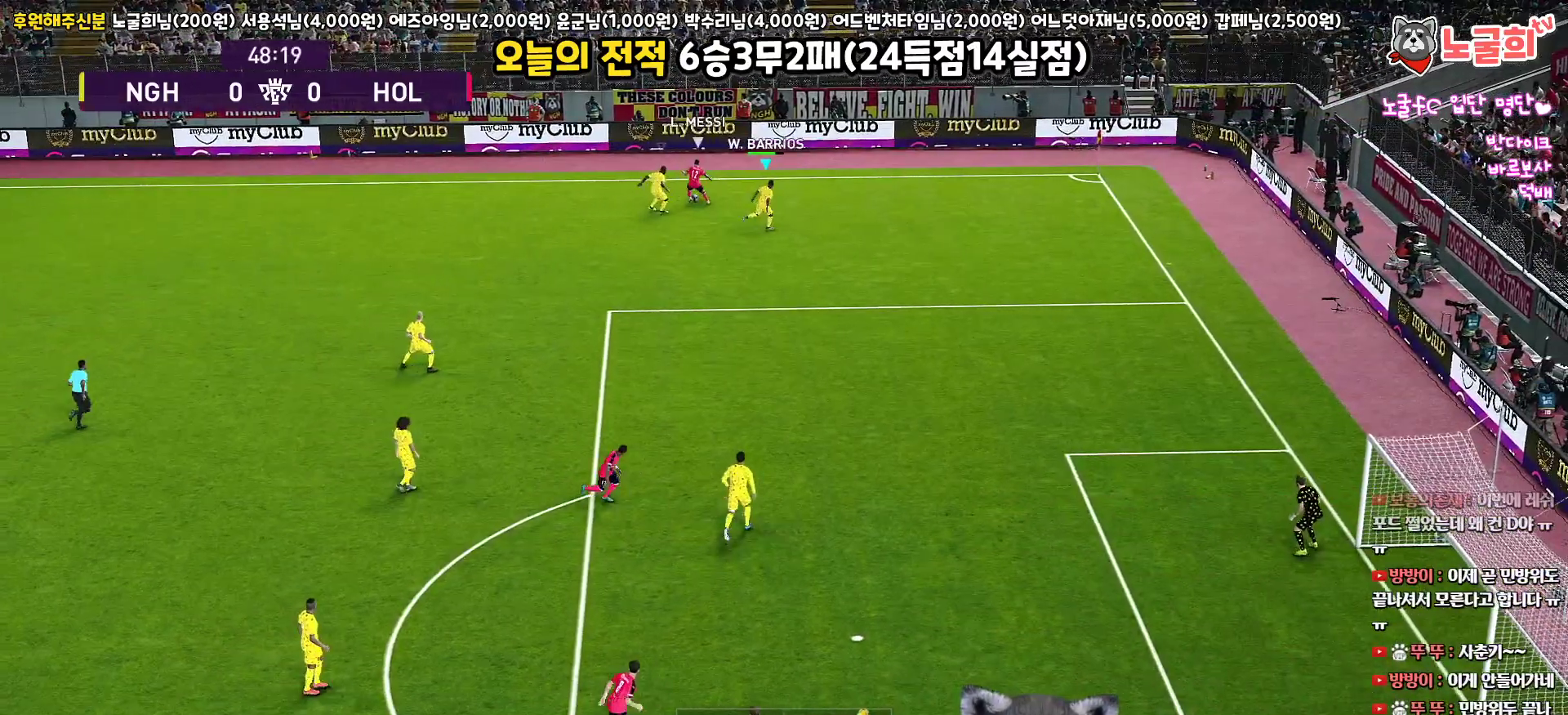
{"buttons": ["CROSS", "SQUARE", "R1"], "left_stick": "up-left", "right_stick": "center", "events": [[17, "L1", "up"], [167, "CROSS", "down"], [217, "R2", "up"], [250, "L1", "down"], [400, "L3", "up"], [433, "L1", "up"], [483, "left_stick", "up-left"]]}
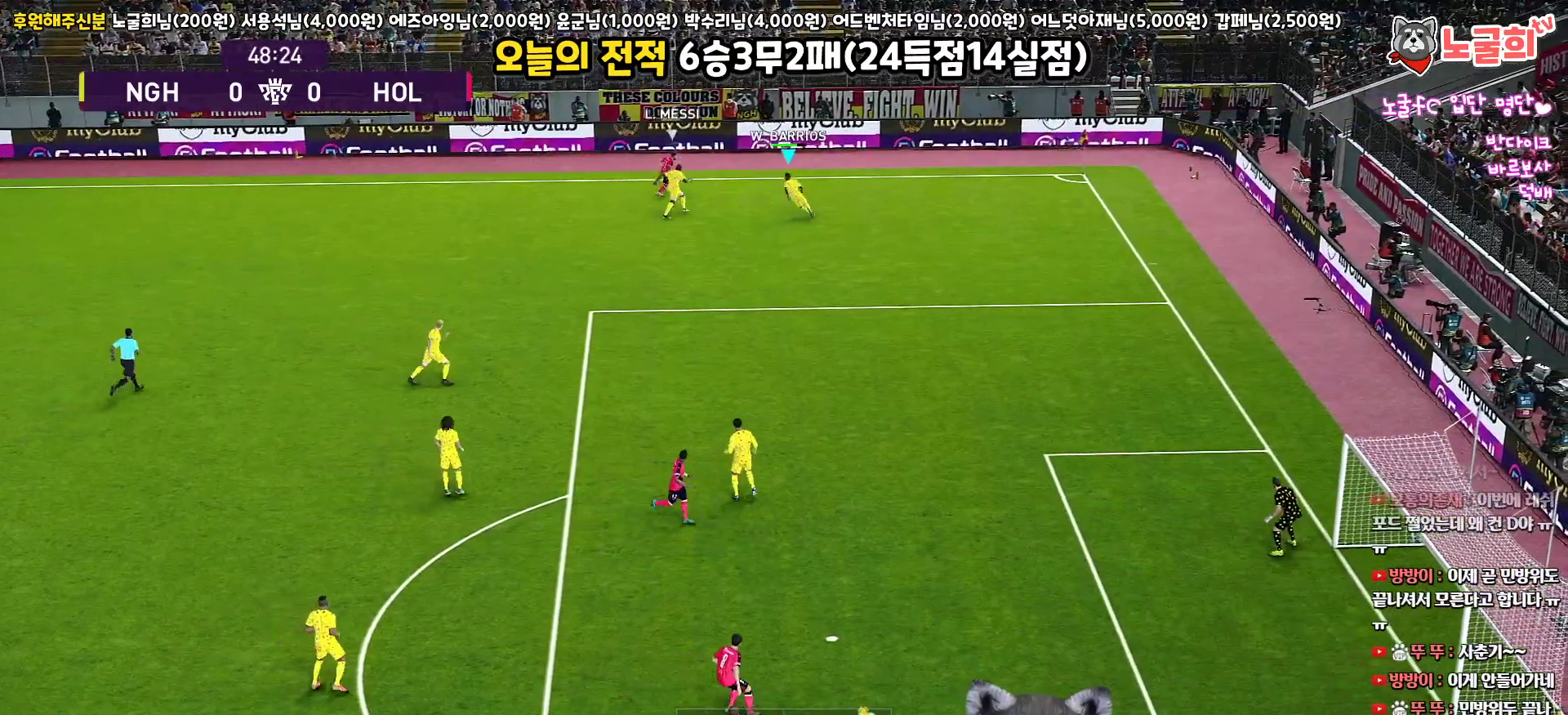
{"buttons": ["CROSS", "SQUARE", "R1"], "left_stick": "down-left", "right_stick": "center", "events": [[283, "left_stick", "left"], [500, "left_stick", "down-left"]]}
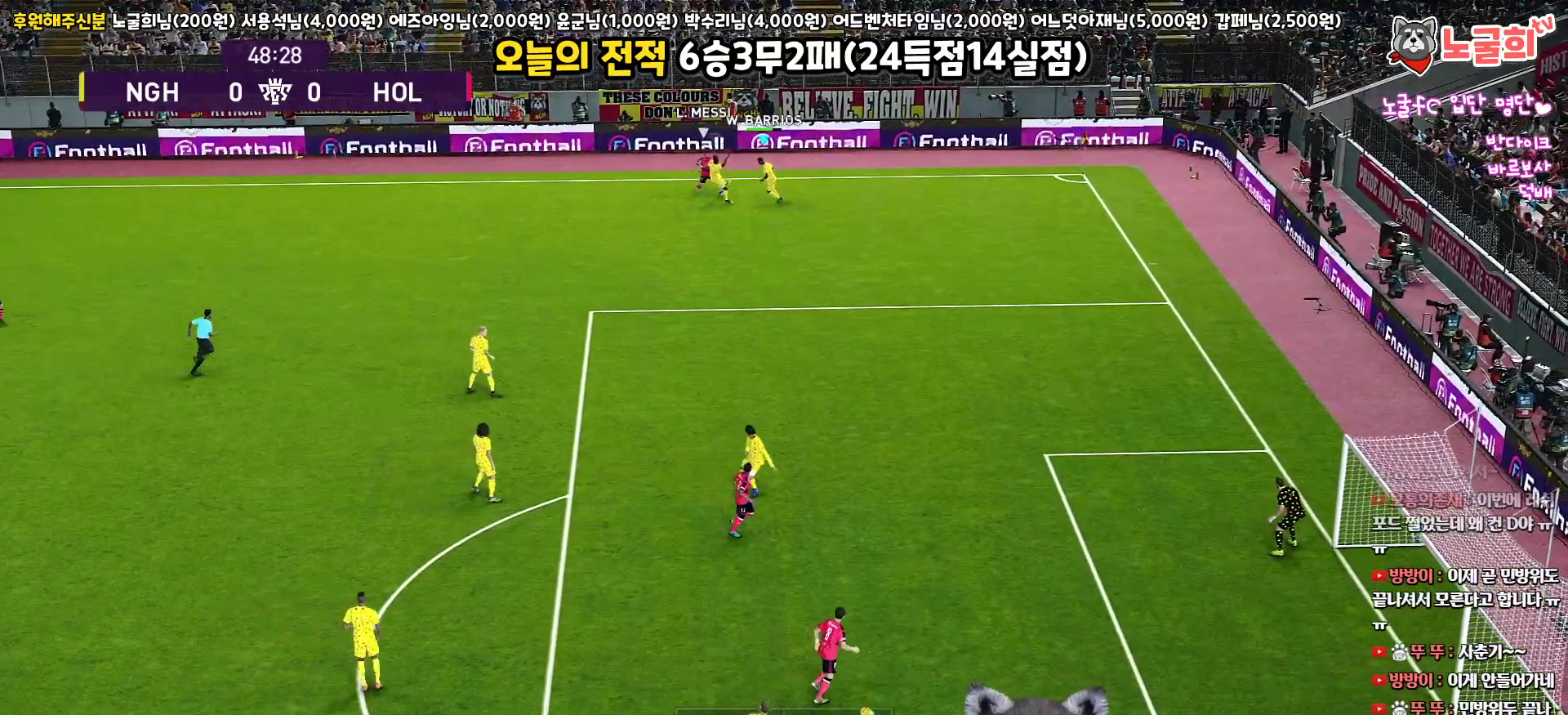
{"buttons": ["R1", "L3"], "left_stick": "down-left", "right_stick": "center", "events": [[233, "L3", "down"], [267, "CROSS", "up"], [267, "SQUARE", "up"]]}
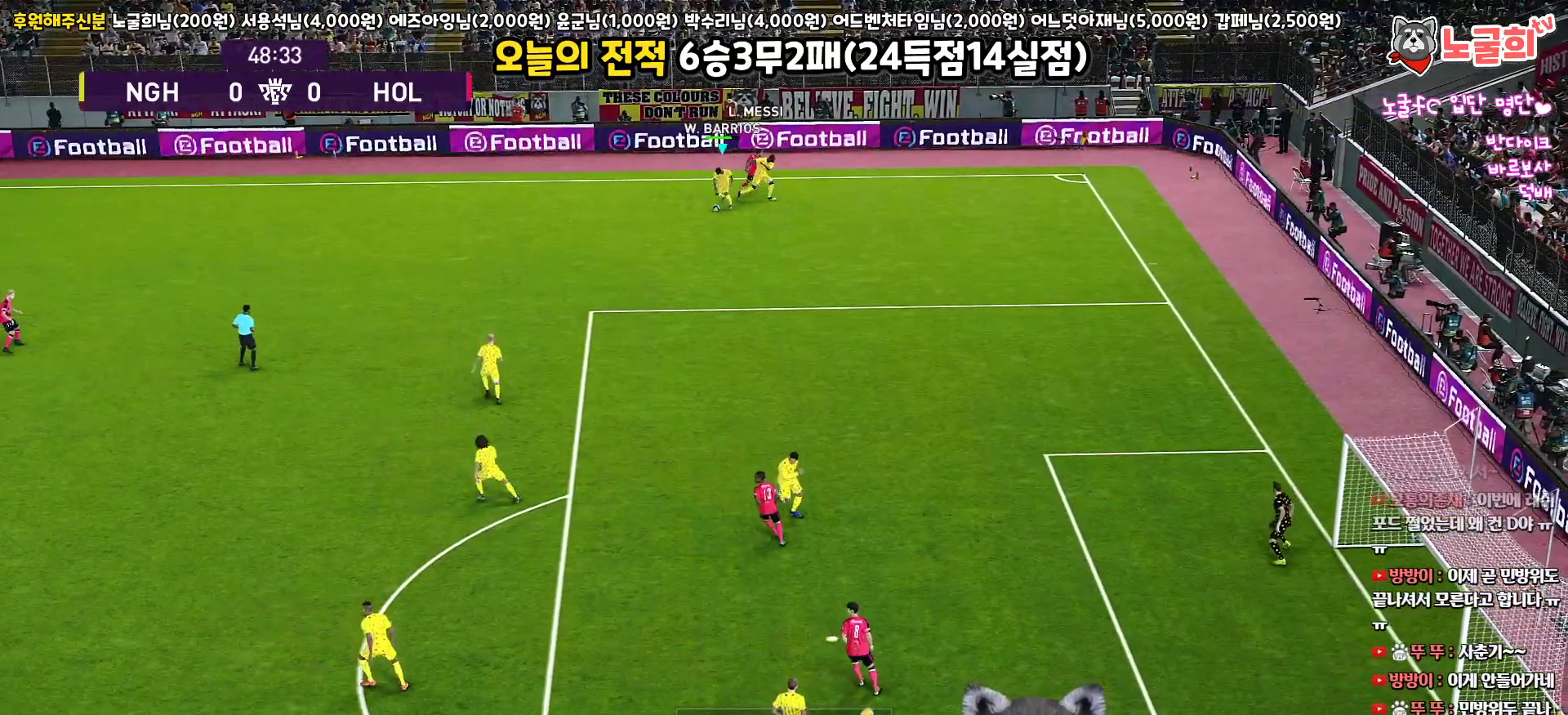
{"buttons": ["R1", "L3"], "left_stick": "down", "right_stick": "center", "events": [[483, "left_stick", "down"]]}
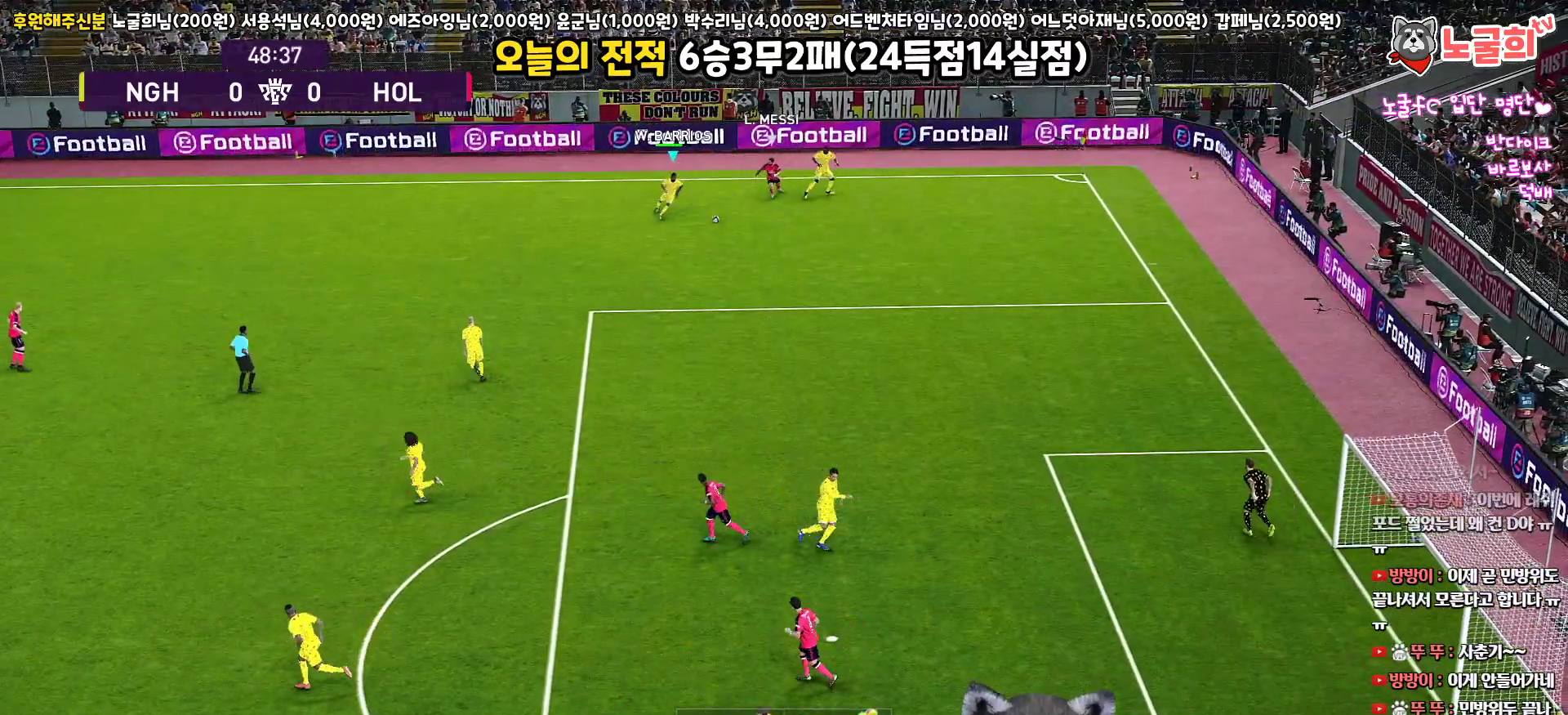
{"buttons": ["L3"], "left_stick": "down-left", "right_stick": "center", "events": [[250, "CROSS", "down"], [267, "left_stick", "down-left"], [367, "CROSS", "up"], [383, "R1", "up"]]}
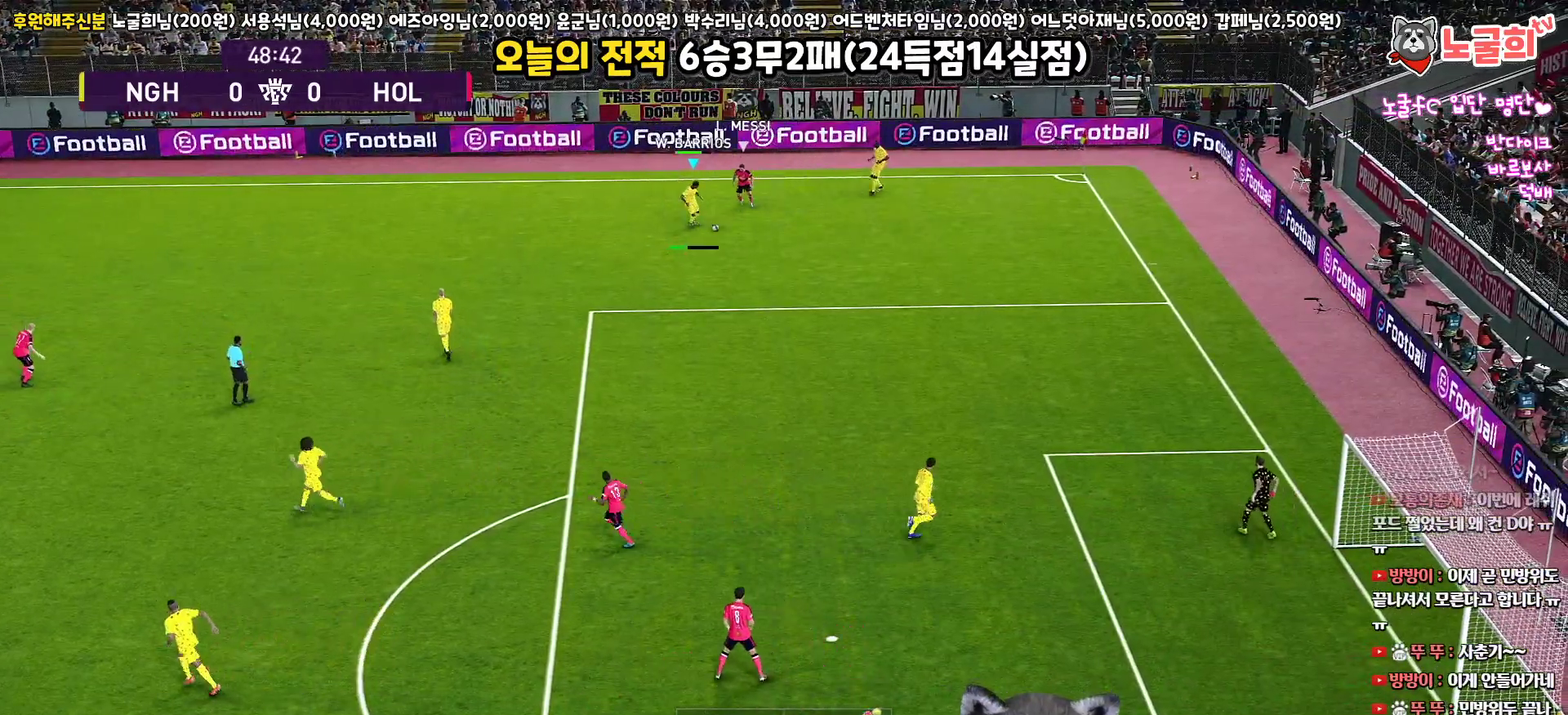
{"buttons": [], "left_stick": "down-left", "right_stick": "center", "events": [[383, "L3", "up"]]}
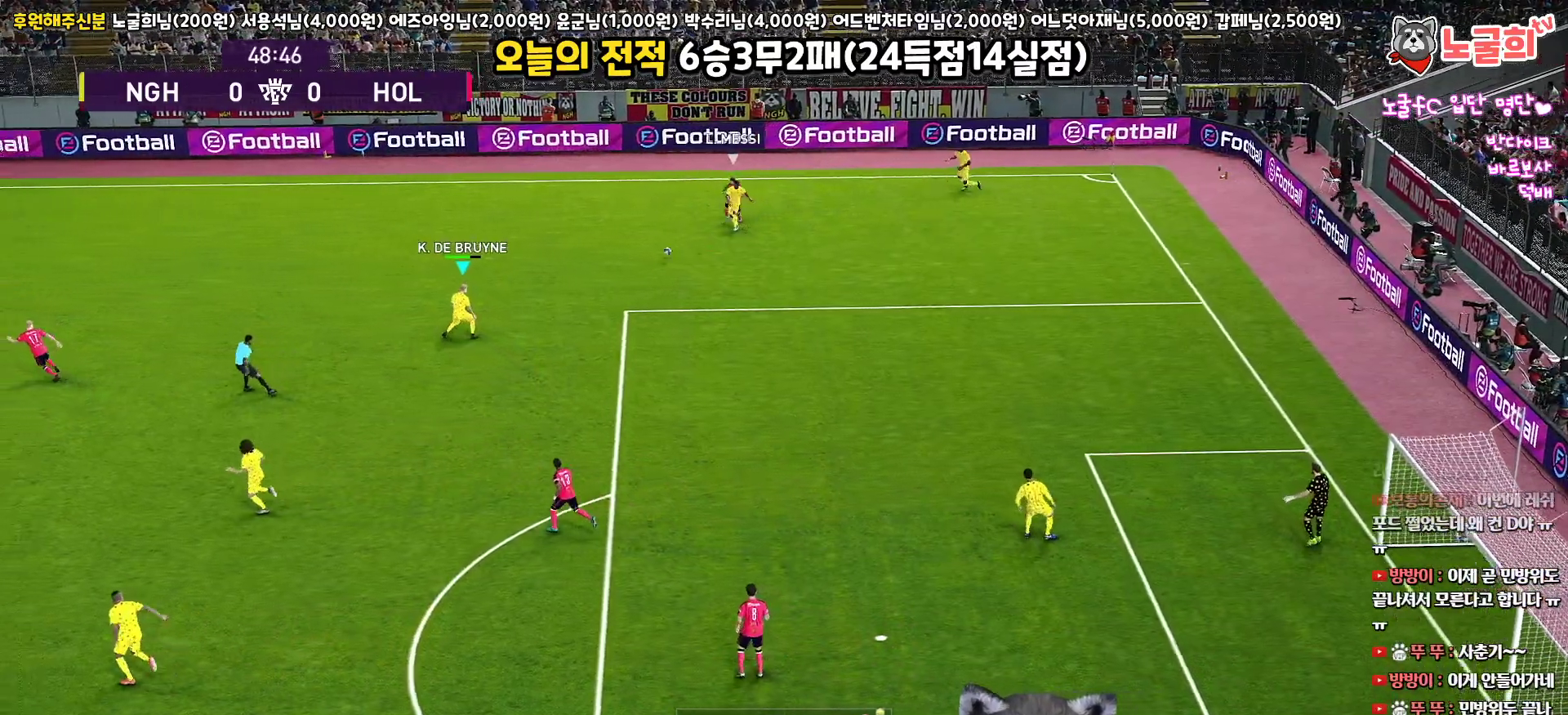
{"buttons": [], "left_stick": "left", "right_stick": "center", "events": [[33, "left_stick", "center"], [183, "left_stick", "left"]]}
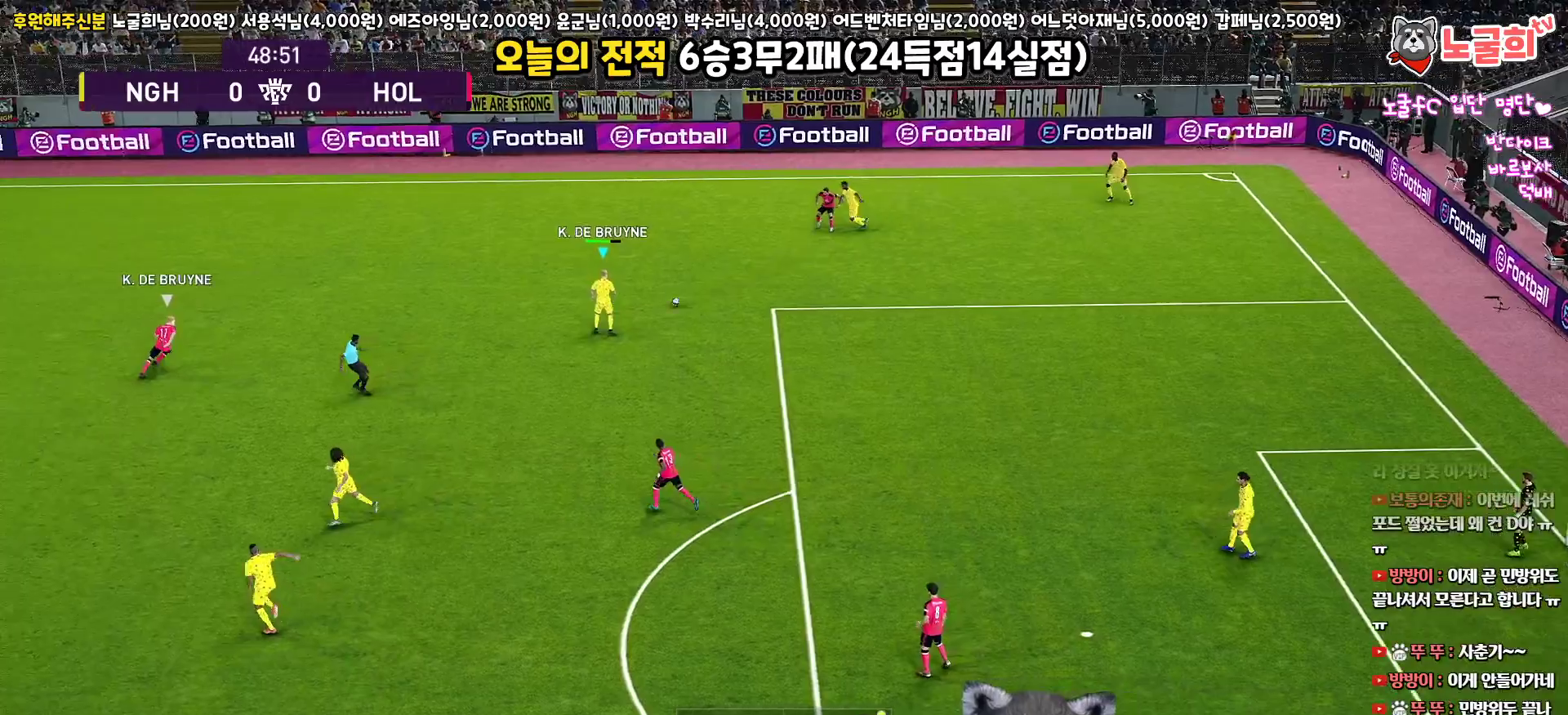
{"buttons": ["TRIANGLE", "L3"], "left_stick": "down-left", "right_stick": "center", "events": [[317, "left_stick", "down-left"], [433, "L3", "down"], [433, "TRIANGLE", "down"]]}
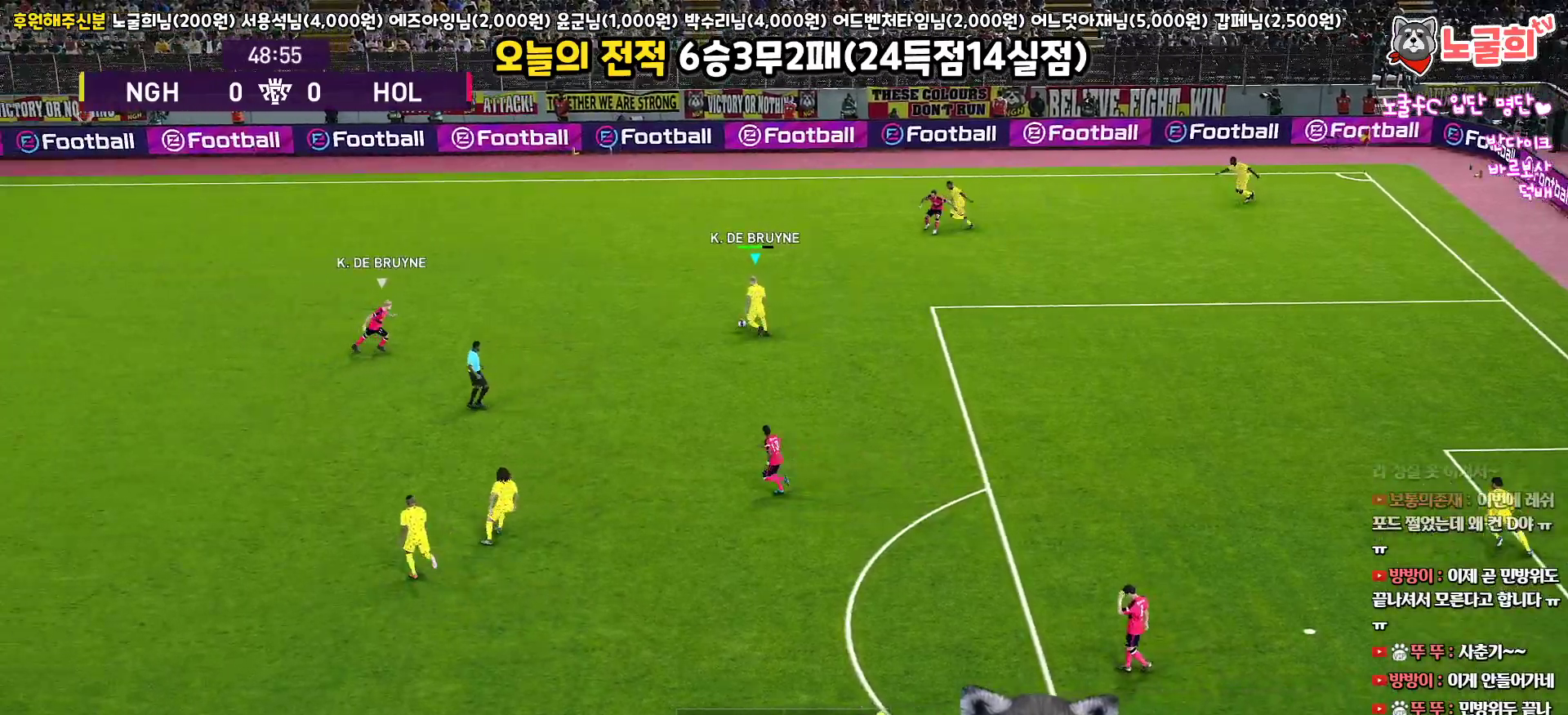
{"buttons": ["L3"], "left_stick": "down-left", "right_stick": "center", "events": [[83, "TRIANGLE", "up"]]}
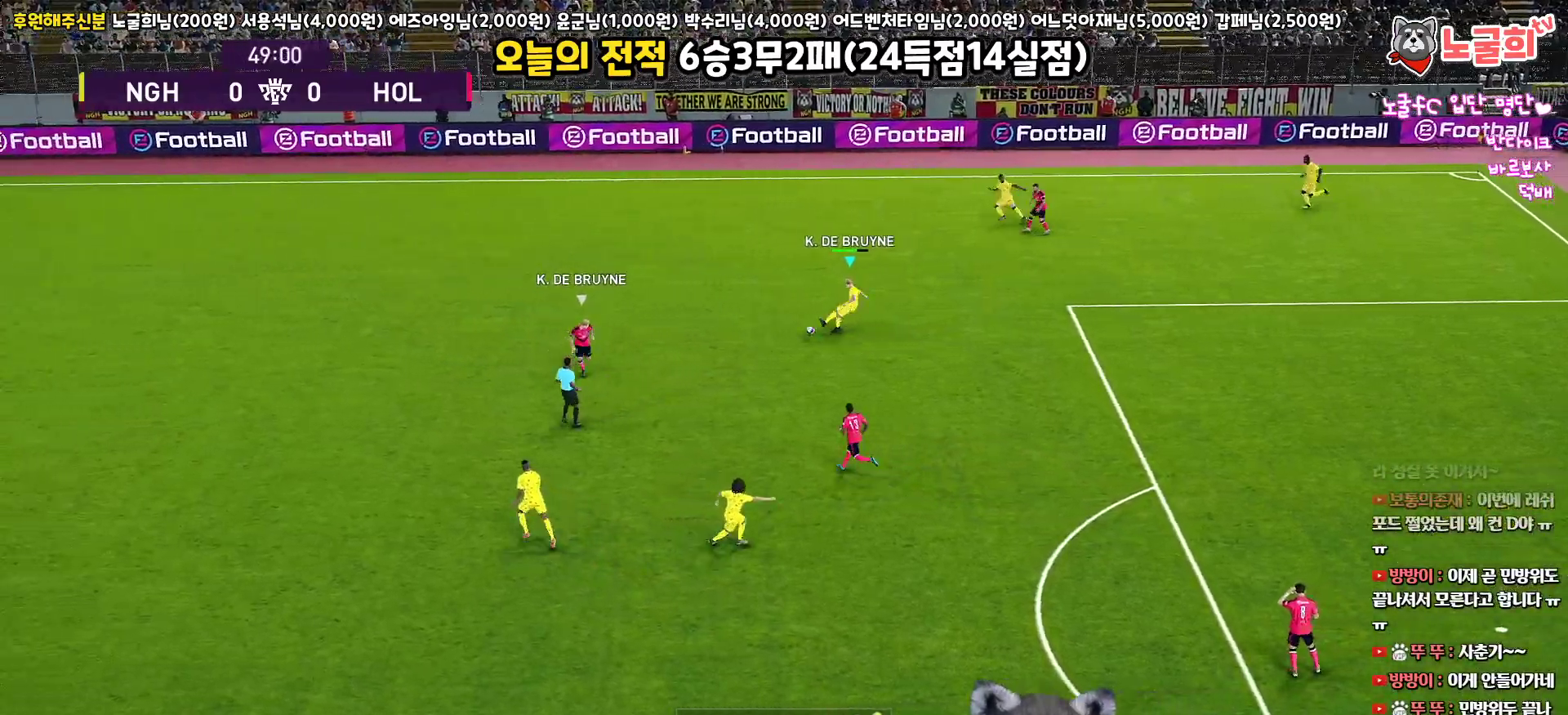
{"buttons": [], "left_stick": "left", "right_stick": "center", "events": [[317, "L3", "up"], [367, "left_stick", "left"]]}
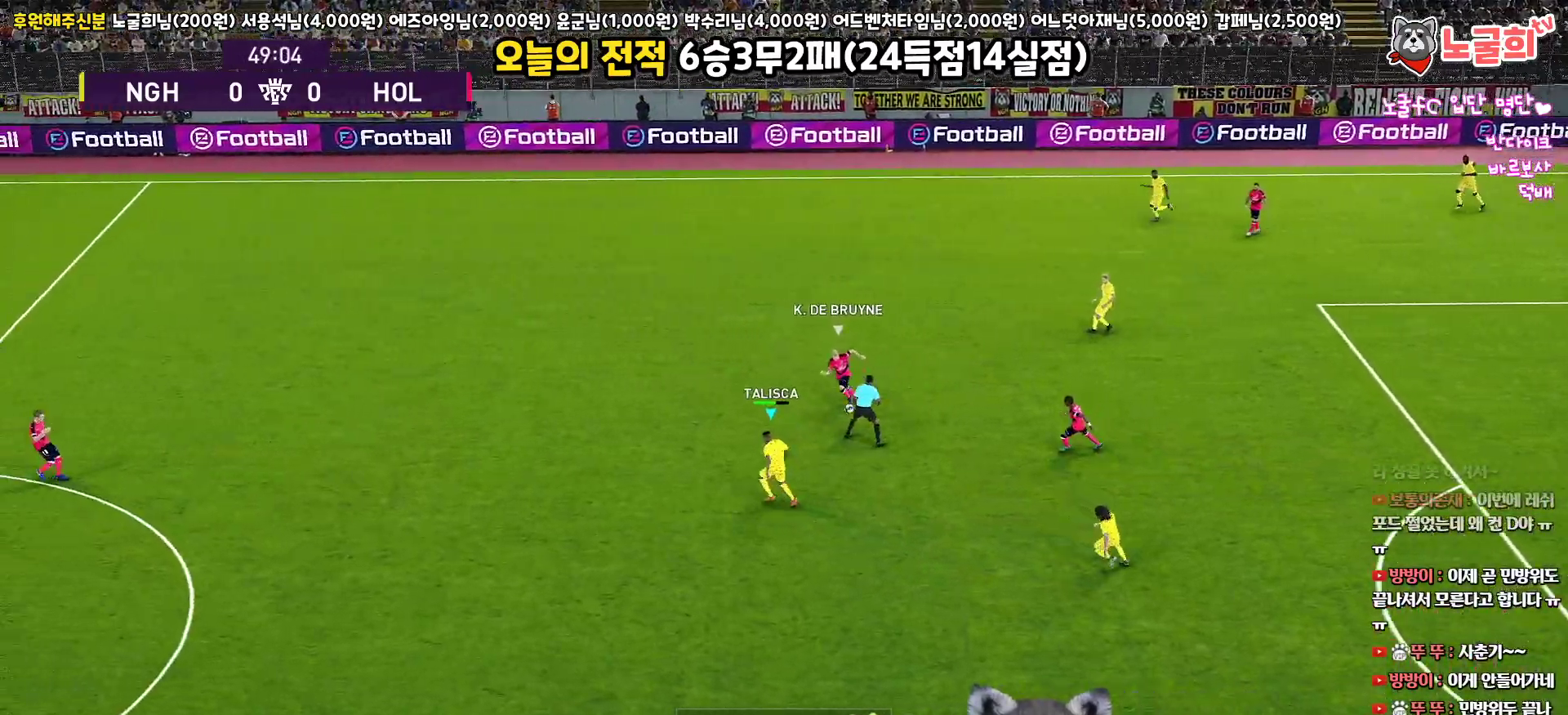
{"buttons": [], "left_stick": "left", "right_stick": "center", "events": [[333, "CROSS", "down"], [433, "CROSS", "up"]]}